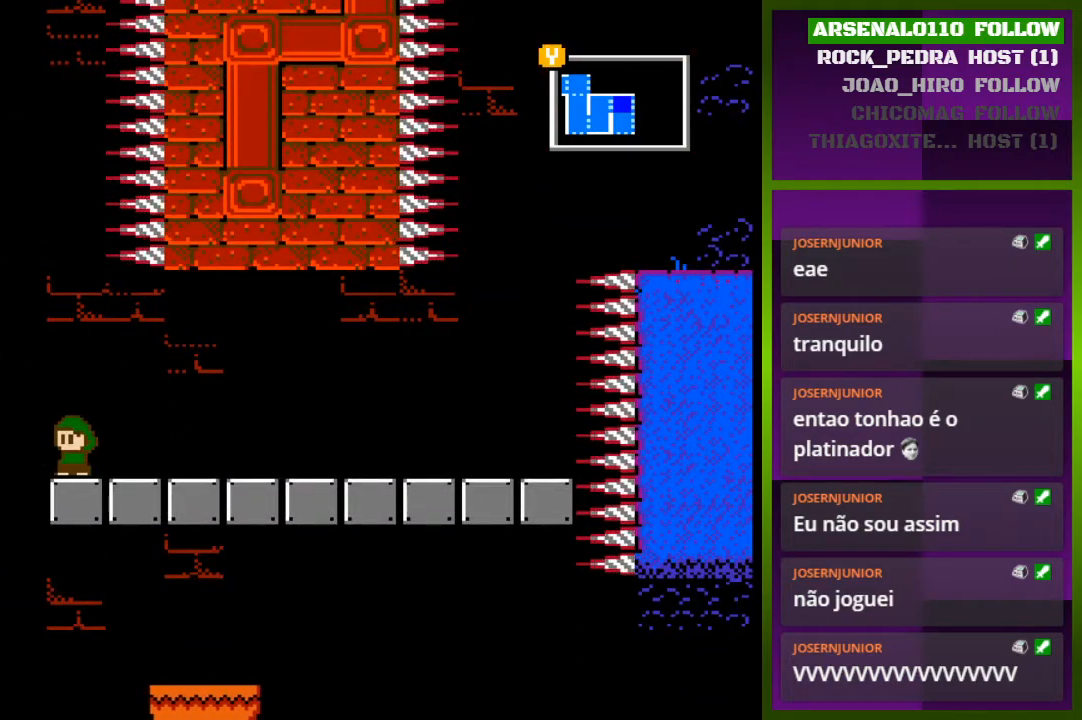
Gameplay with a controller (PlayStation layout); each line is a JSON object with the inputs held at the frame after it. "events" lists button and stick changes between this image and that frame as [ms after this image, input, new state], when the widget could be followed in between. Not read: left_stick right_stick.
{"buttons": [], "events": []}
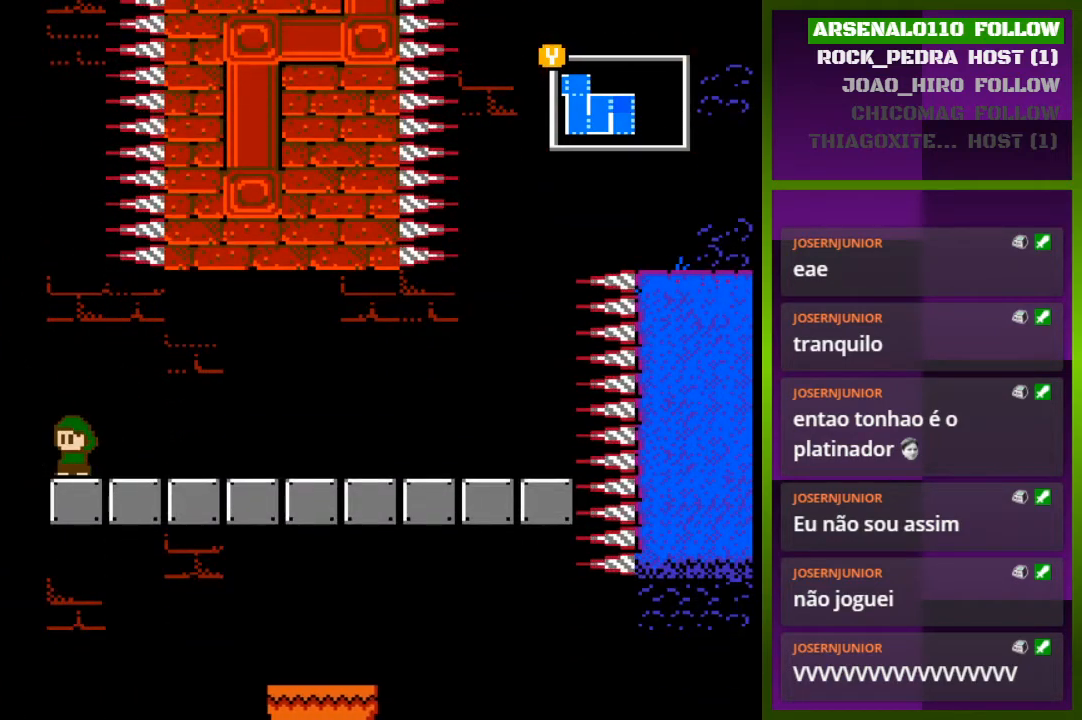
{"buttons": [], "events": [[333, "DPAD_LEFT", "down"], [467, "DPAD_LEFT", "up"]]}
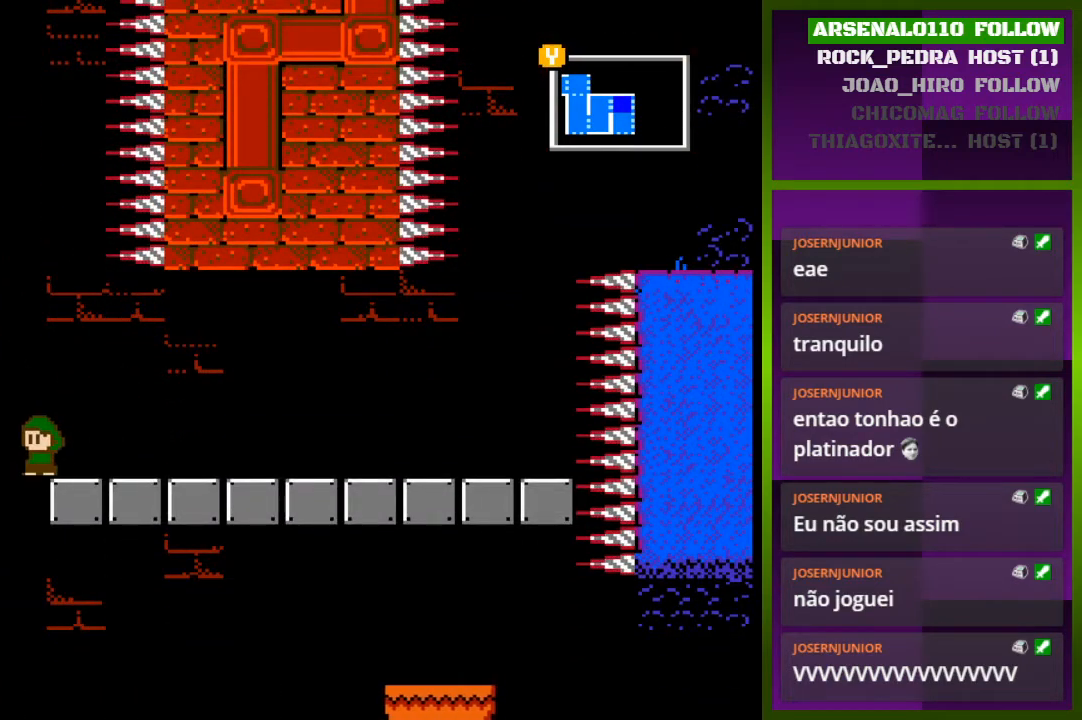
{"buttons": [], "events": [[333, "TRIANGLE", "down"], [467, "TRIANGLE", "up"]]}
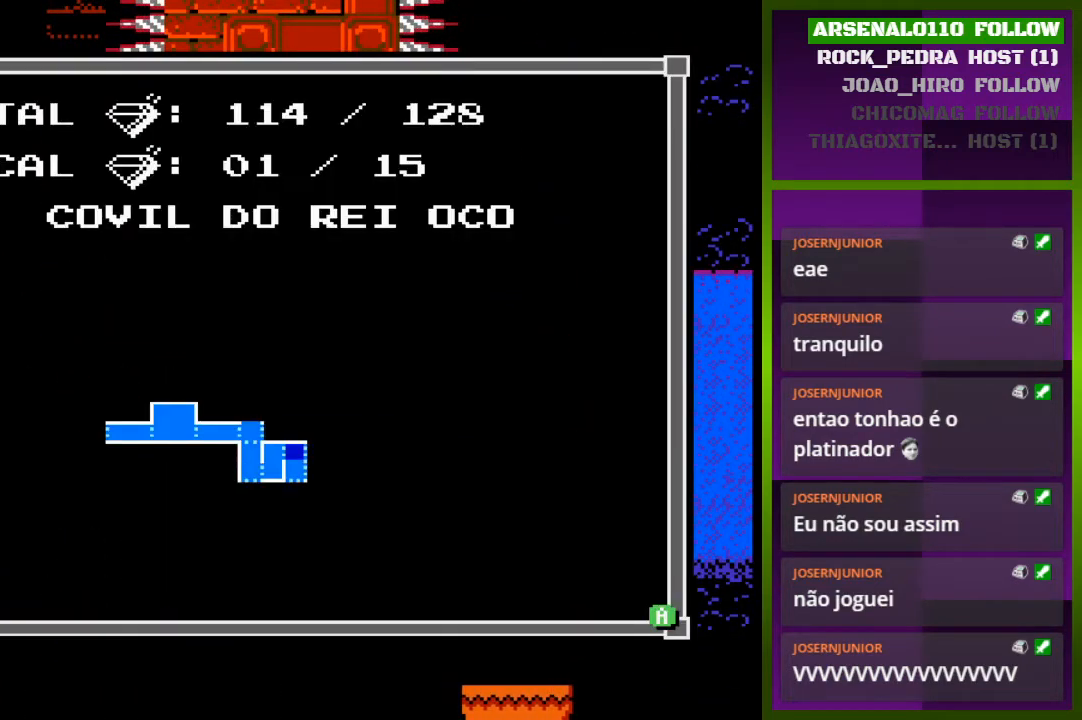
{"buttons": [], "events": []}
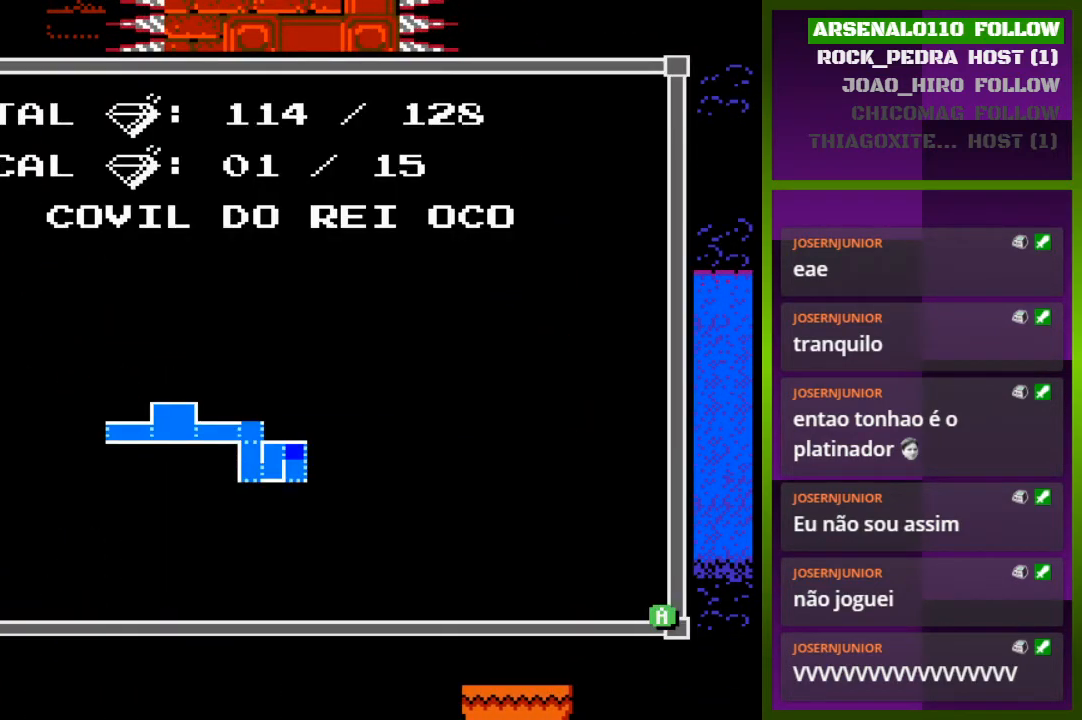
{"buttons": [], "events": []}
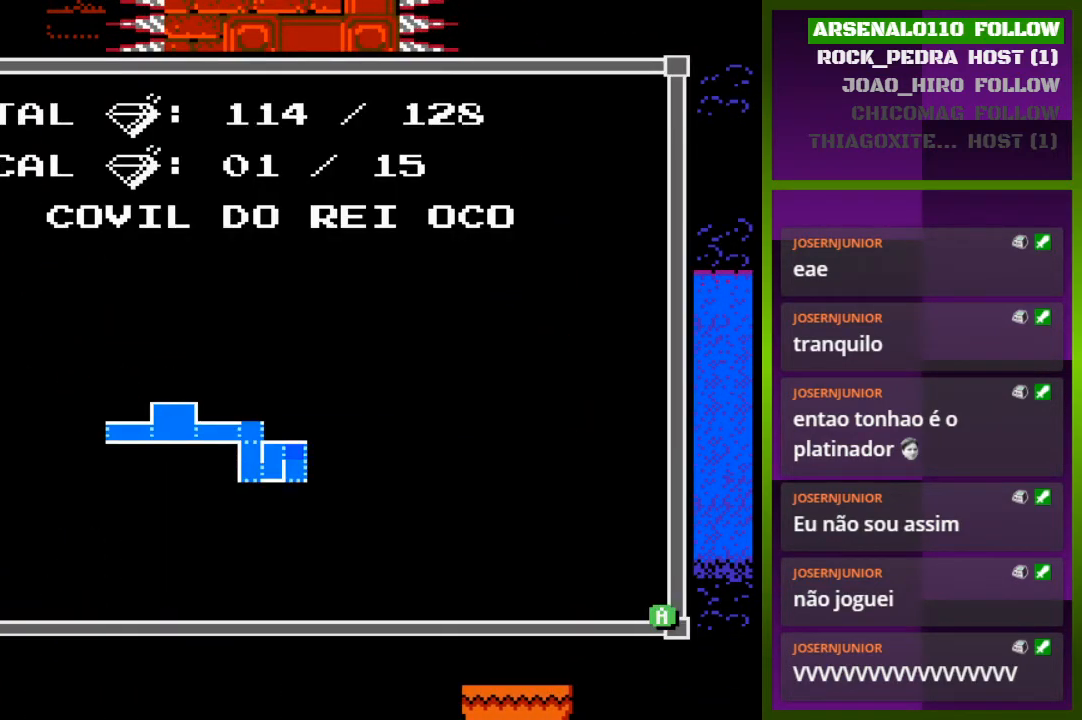
{"buttons": [], "events": [[133, "TRIANGLE", "down"], [367, "TRIANGLE", "up"]]}
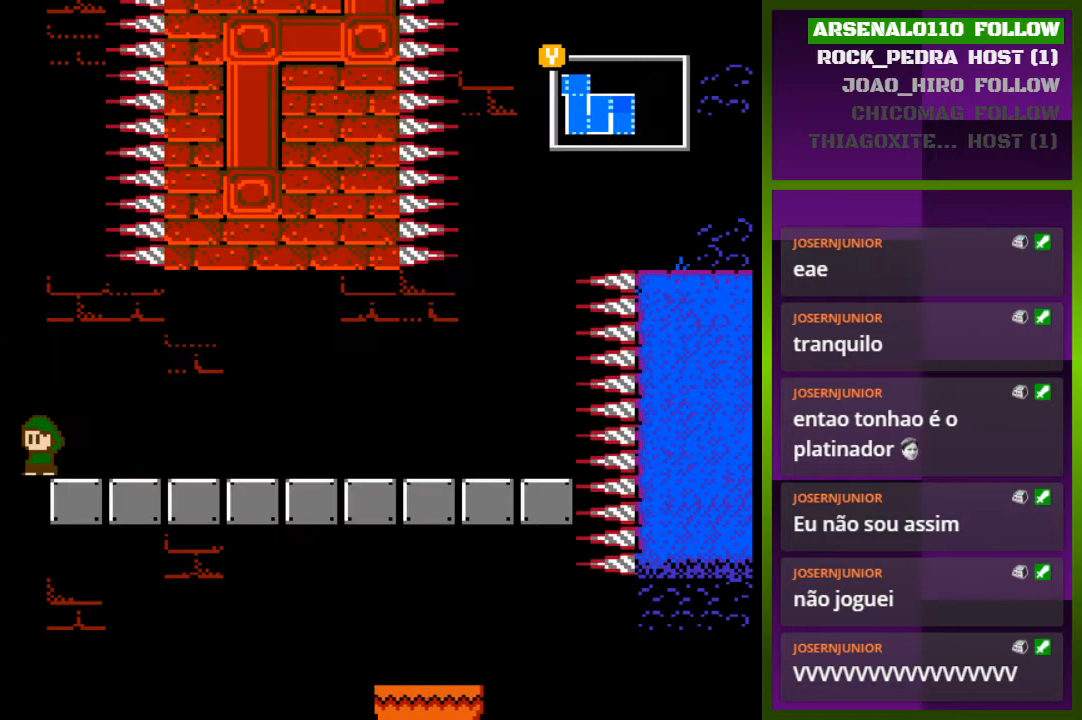
{"buttons": [], "events": []}
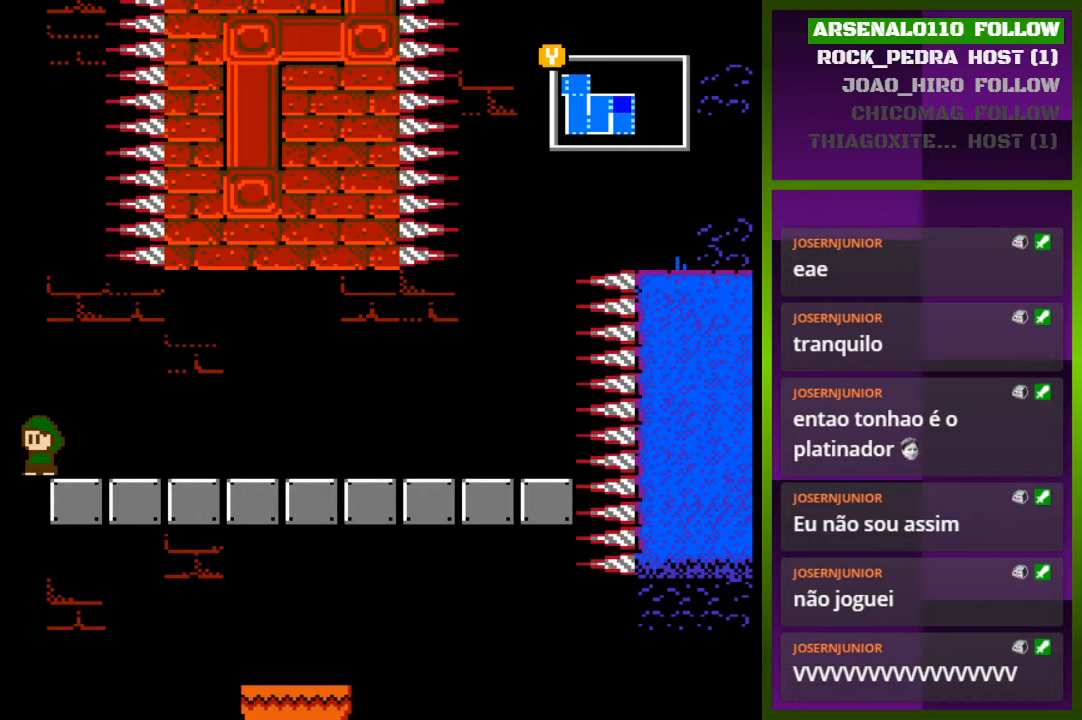
{"buttons": [], "events": [[267, "DPAD_LEFT", "down"], [367, "DPAD_LEFT", "up"]]}
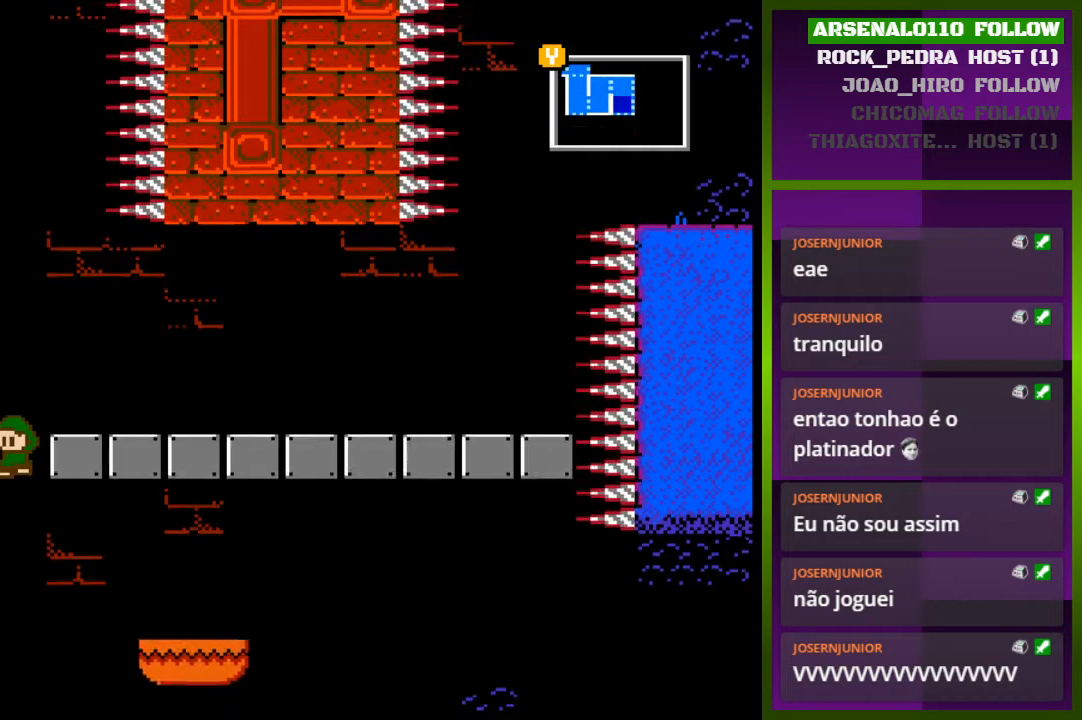
{"buttons": ["DPAD_RIGHT"], "events": [[200, "CROSS", "down"], [333, "CROSS", "up"], [333, "DPAD_RIGHT", "down"]]}
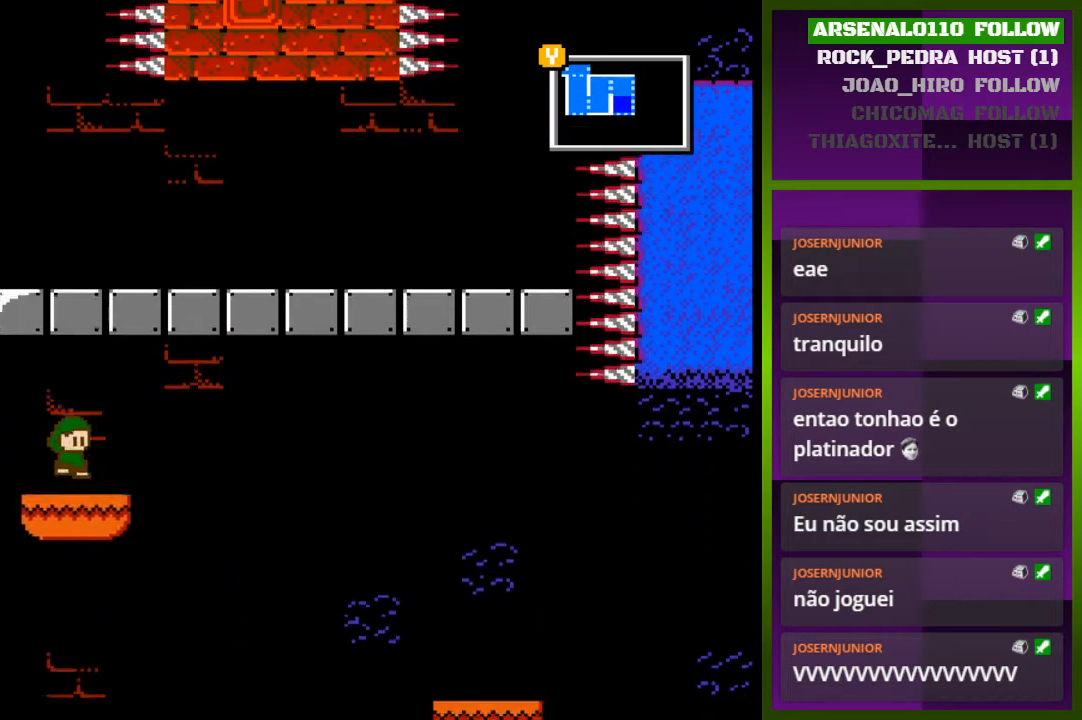
{"buttons": [], "events": [[33, "DPAD_RIGHT", "up"]]}
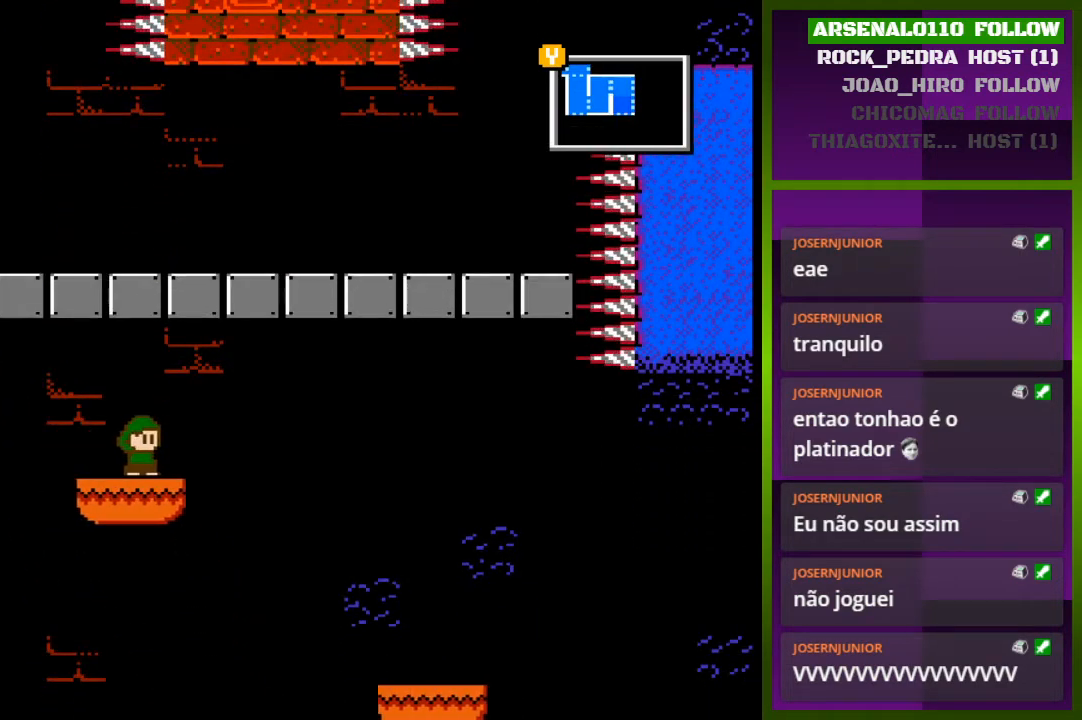
{"buttons": ["DPAD_RIGHT"], "events": [[200, "DPAD_RIGHT", "down"], [300, "DPAD_RIGHT", "up"], [433, "DPAD_RIGHT", "down"]]}
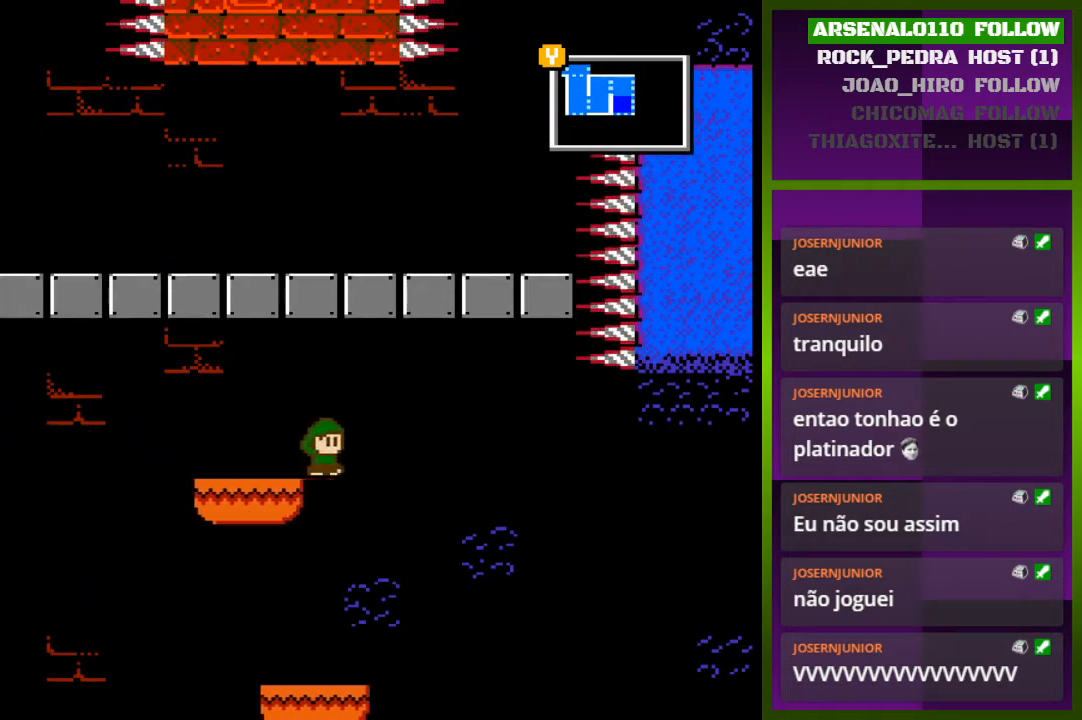
{"buttons": ["CROSS", "DPAD_RIGHT"], "events": [[467, "CROSS", "down"]]}
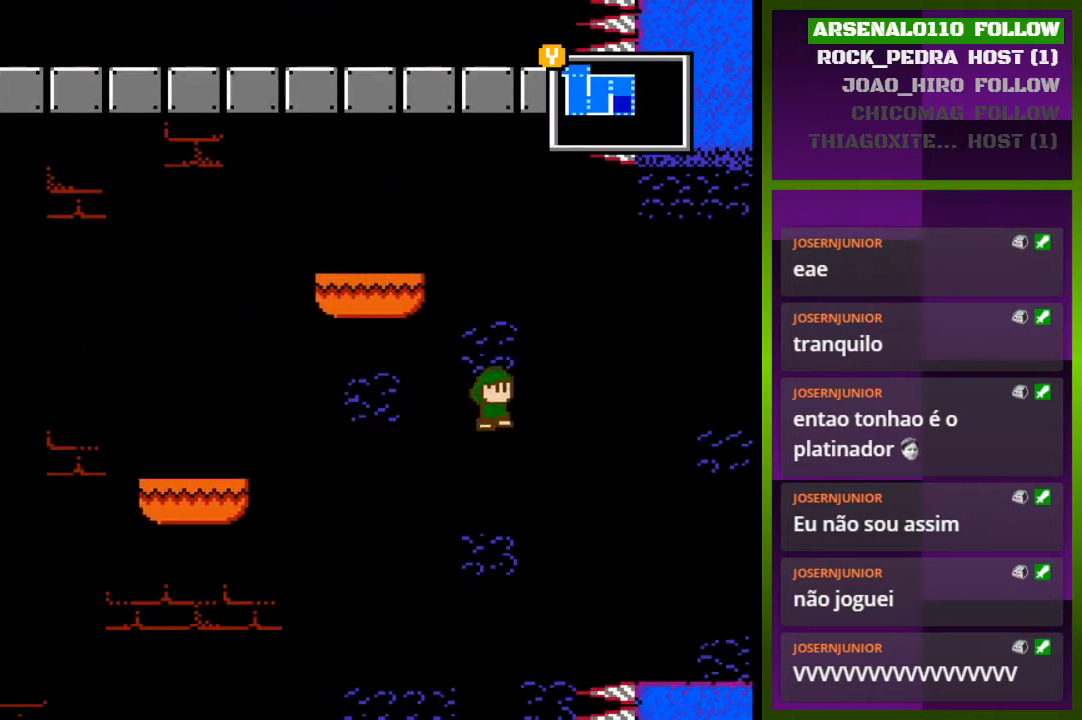
{"buttons": ["CROSS", "DPAD_RIGHT"], "events": []}
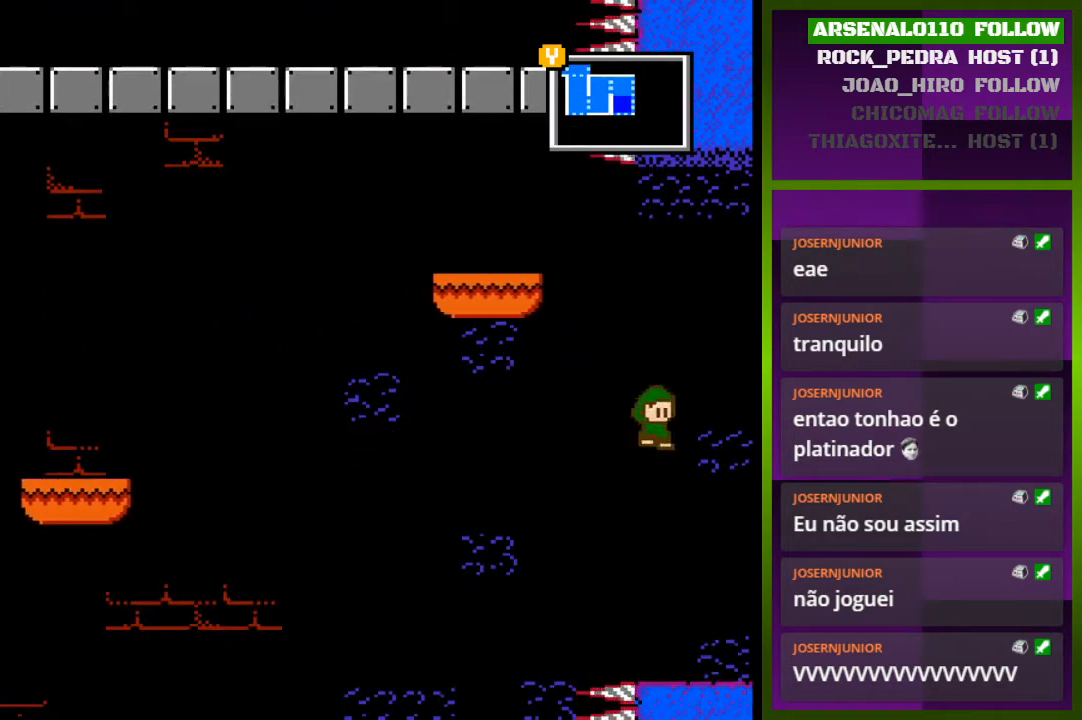
{"buttons": ["DPAD_RIGHT"], "events": [[233, "CROSS", "up"]]}
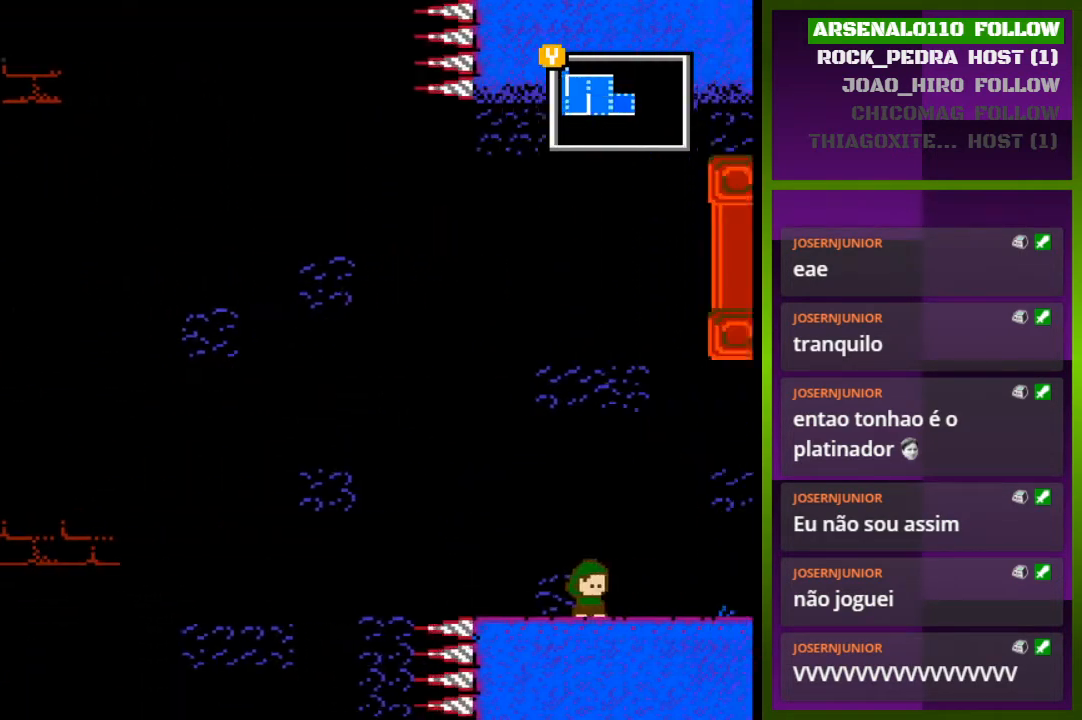
{"buttons": [], "events": [[100, "DPAD_RIGHT", "up"]]}
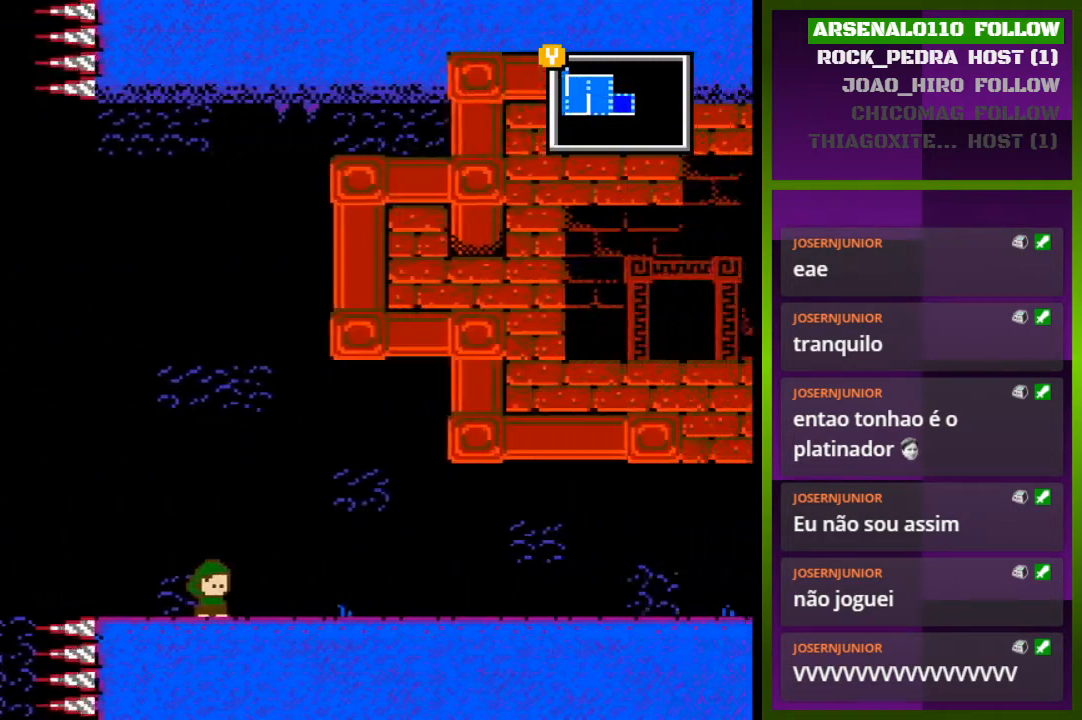
{"buttons": ["DPAD_RIGHT"], "events": [[33, "DPAD_RIGHT", "down"]]}
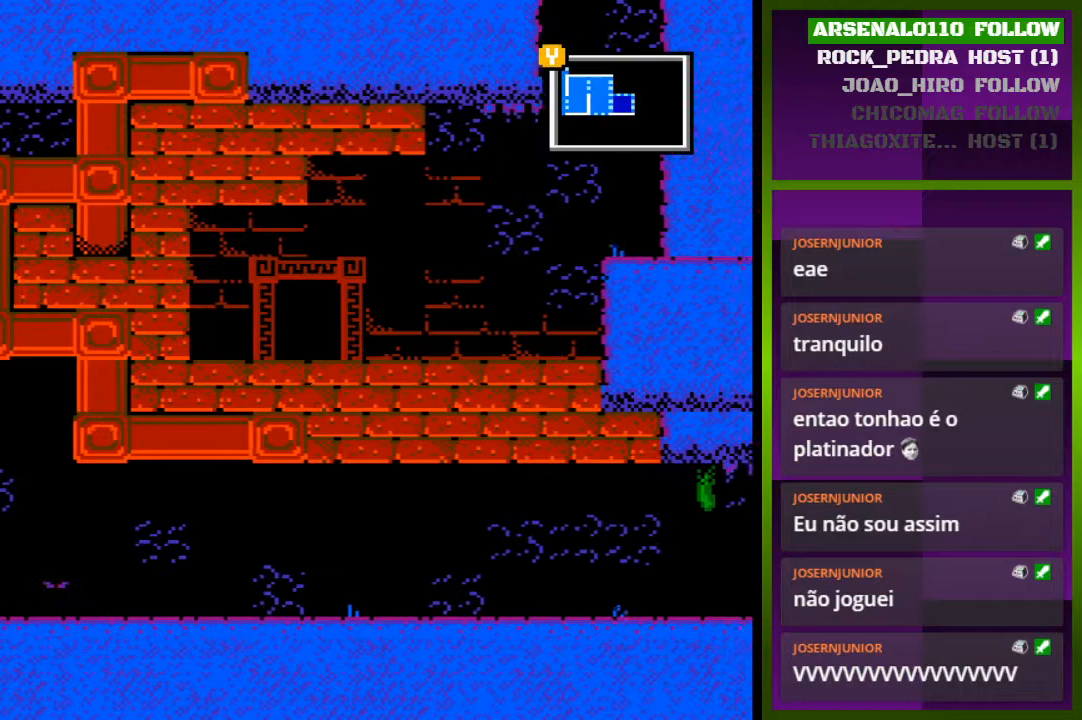
{"buttons": ["DPAD_RIGHT"], "events": []}
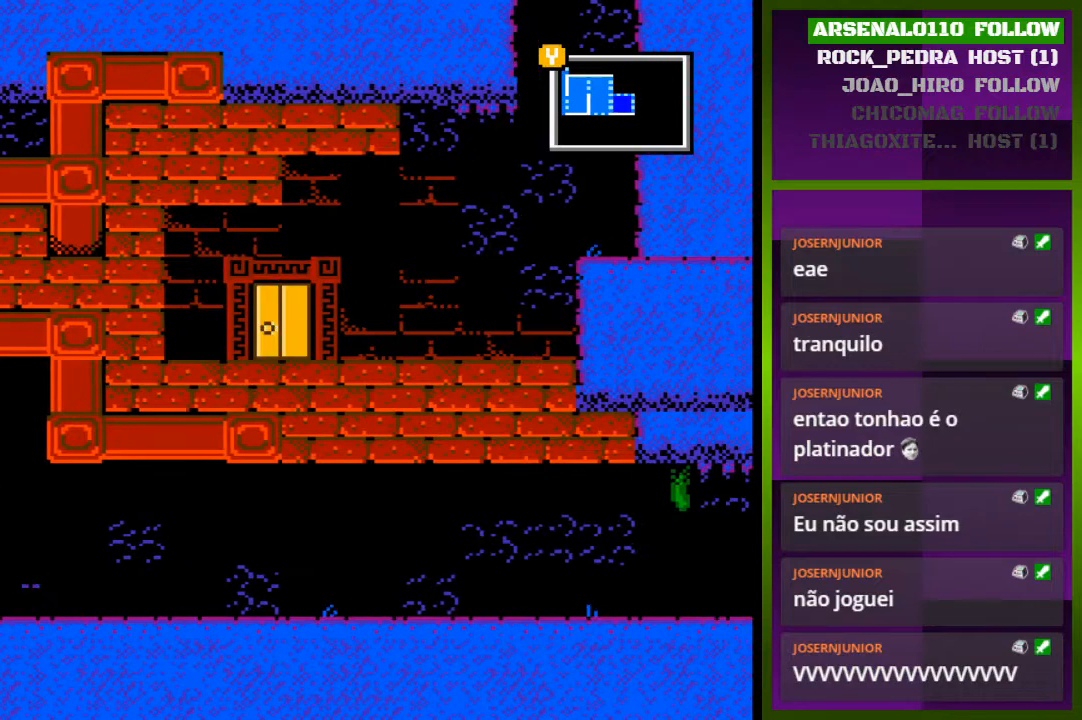
{"buttons": ["DPAD_RIGHT"], "events": []}
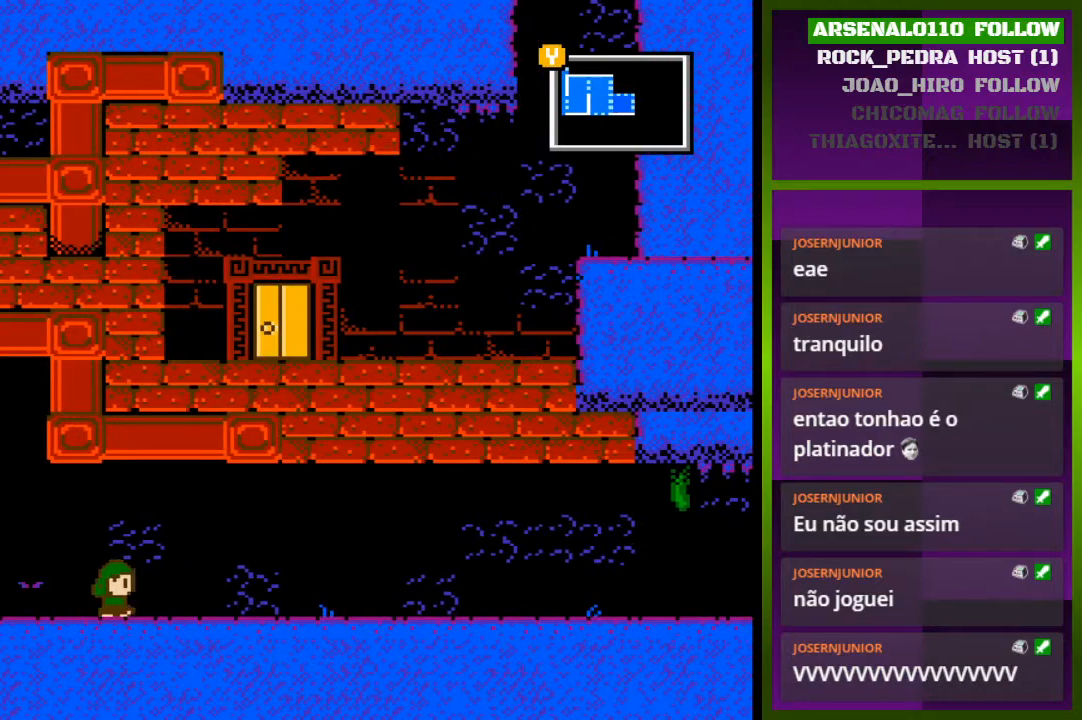
{"buttons": ["DPAD_RIGHT"], "events": []}
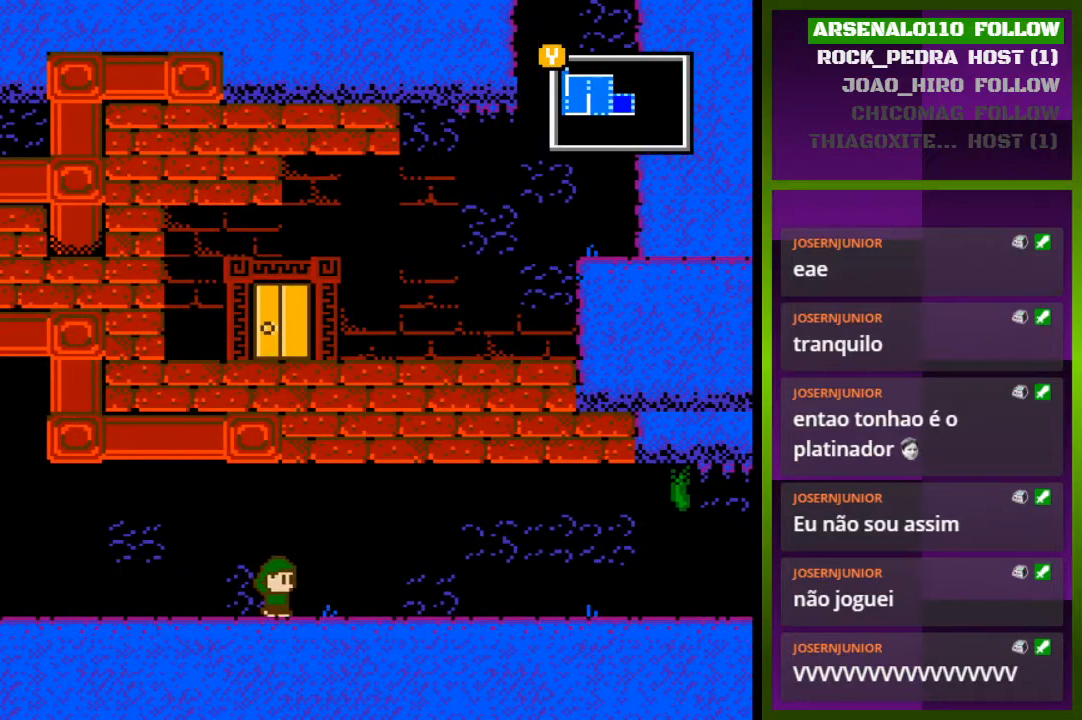
{"buttons": ["DPAD_RIGHT"], "events": []}
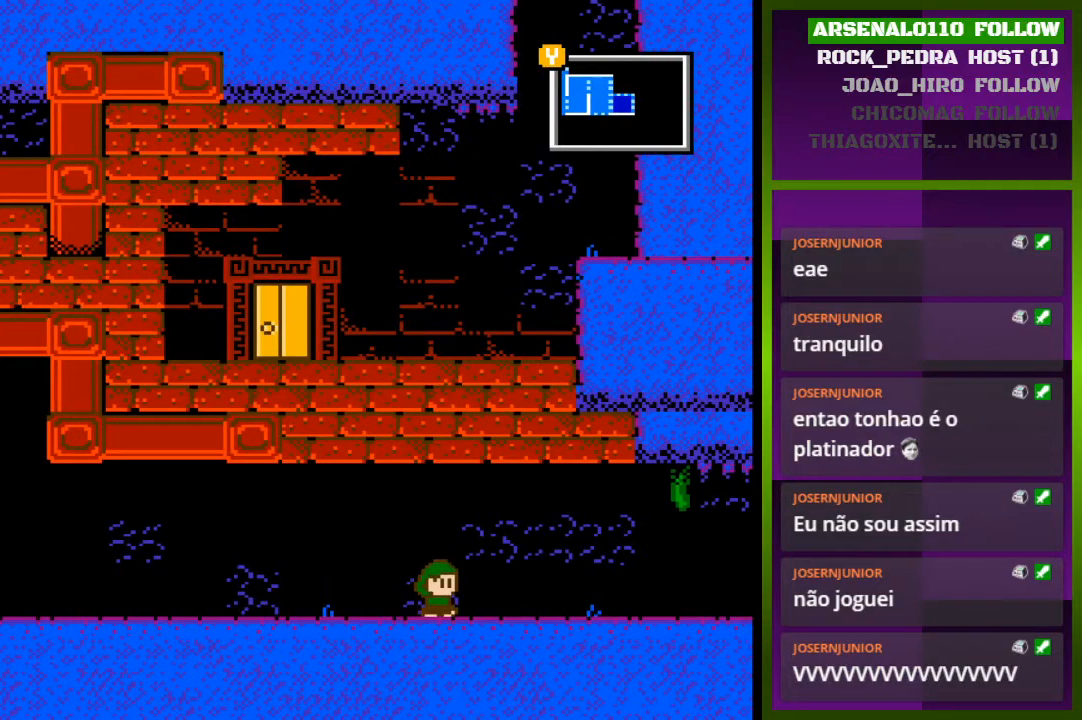
{"buttons": ["DPAD_RIGHT"], "events": []}
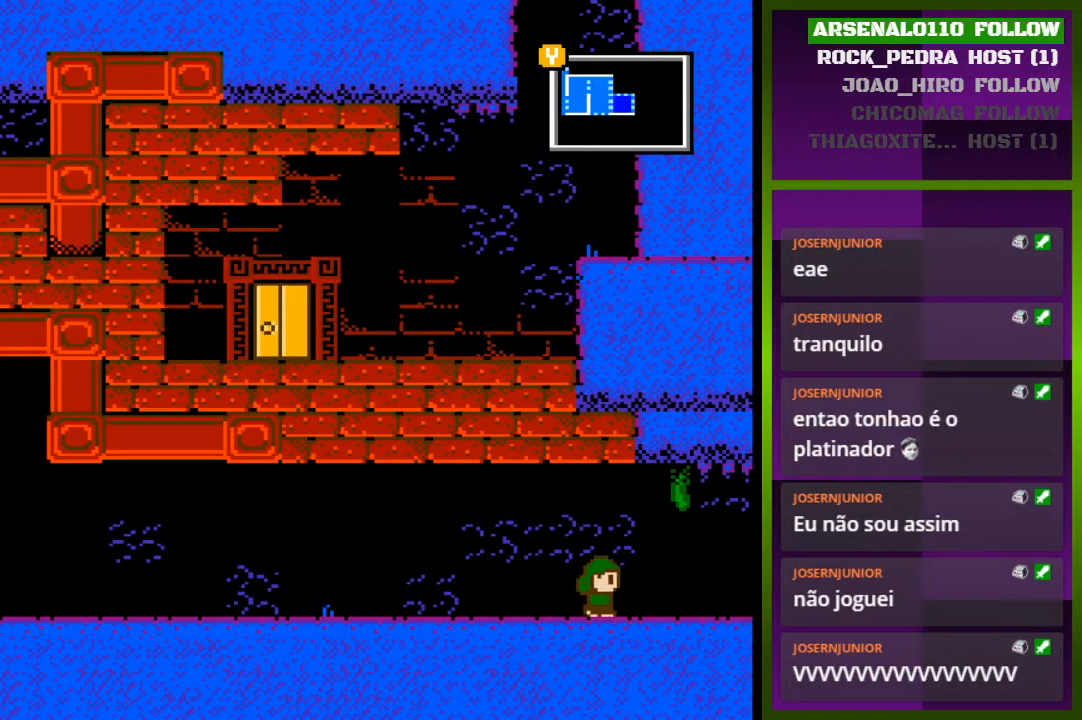
{"buttons": ["DPAD_RIGHT"], "events": []}
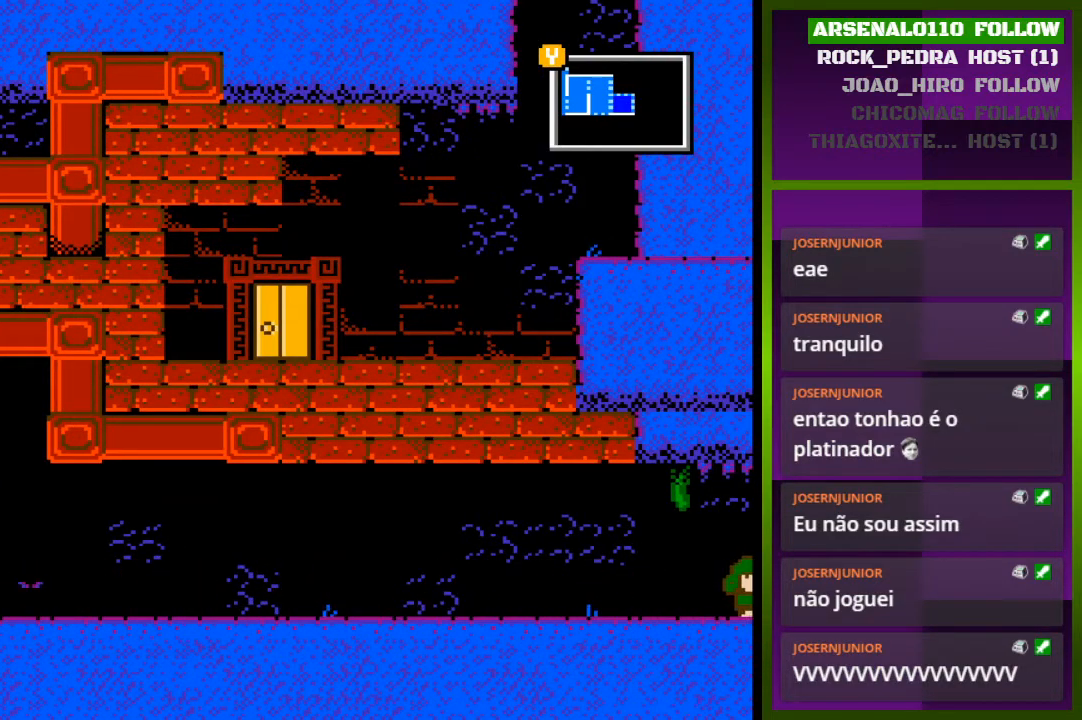
{"buttons": [], "events": [[233, "DPAD_RIGHT", "up"]]}
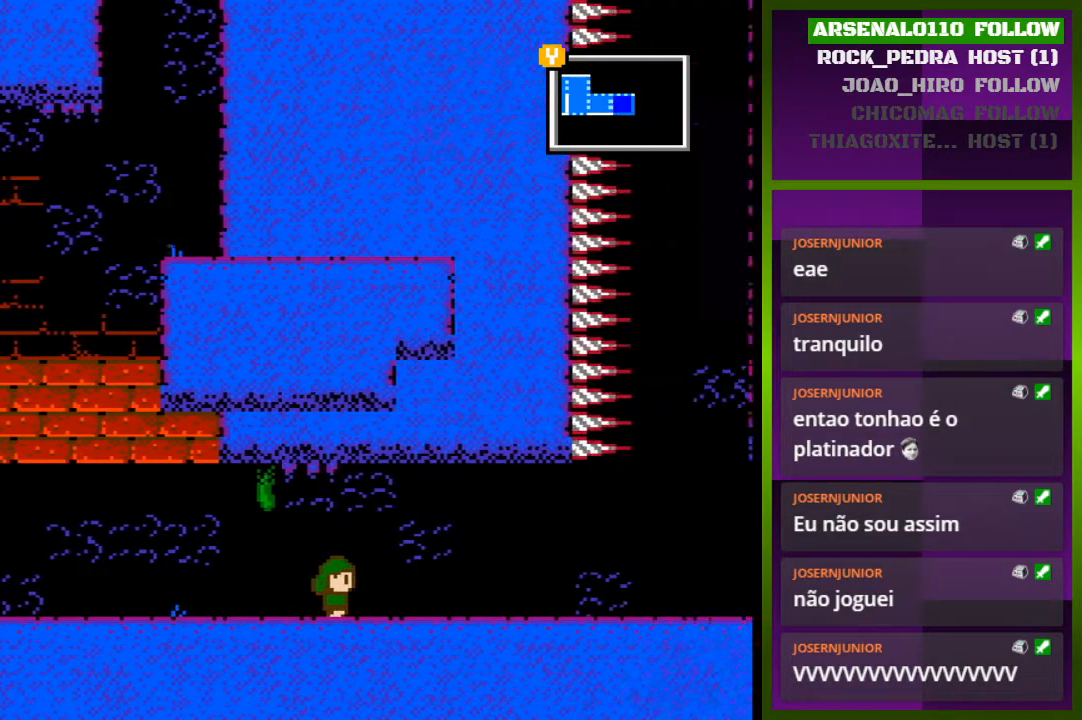
{"buttons": ["DPAD_RIGHT"], "events": [[367, "DPAD_RIGHT", "down"]]}
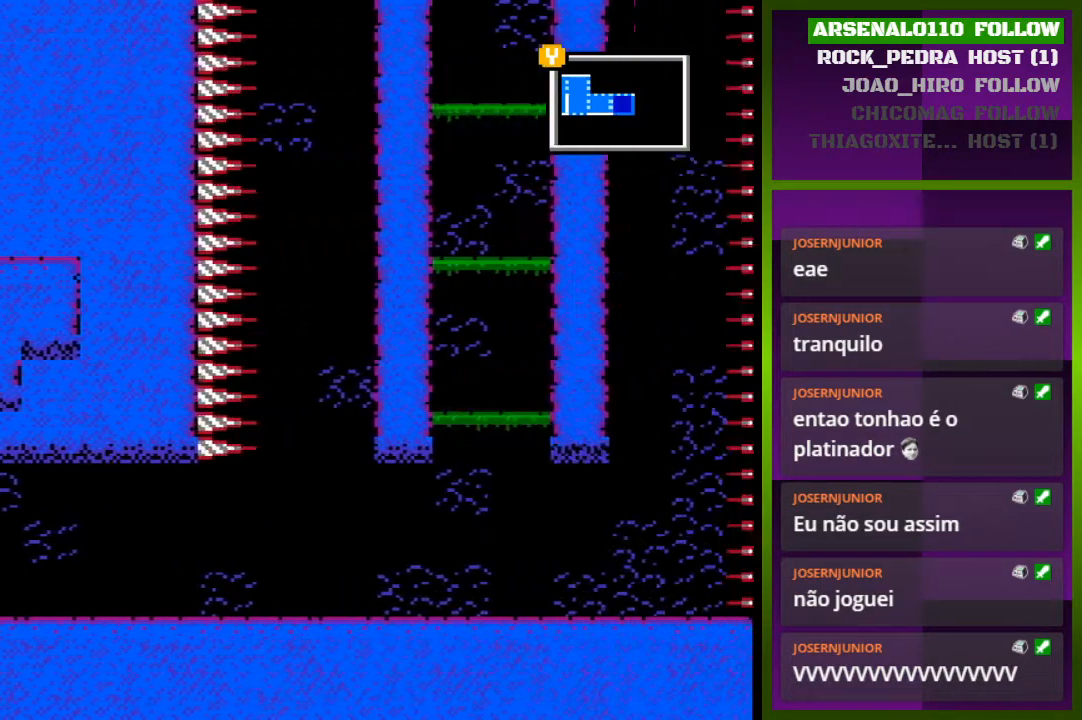
{"buttons": ["DPAD_RIGHT"], "events": []}
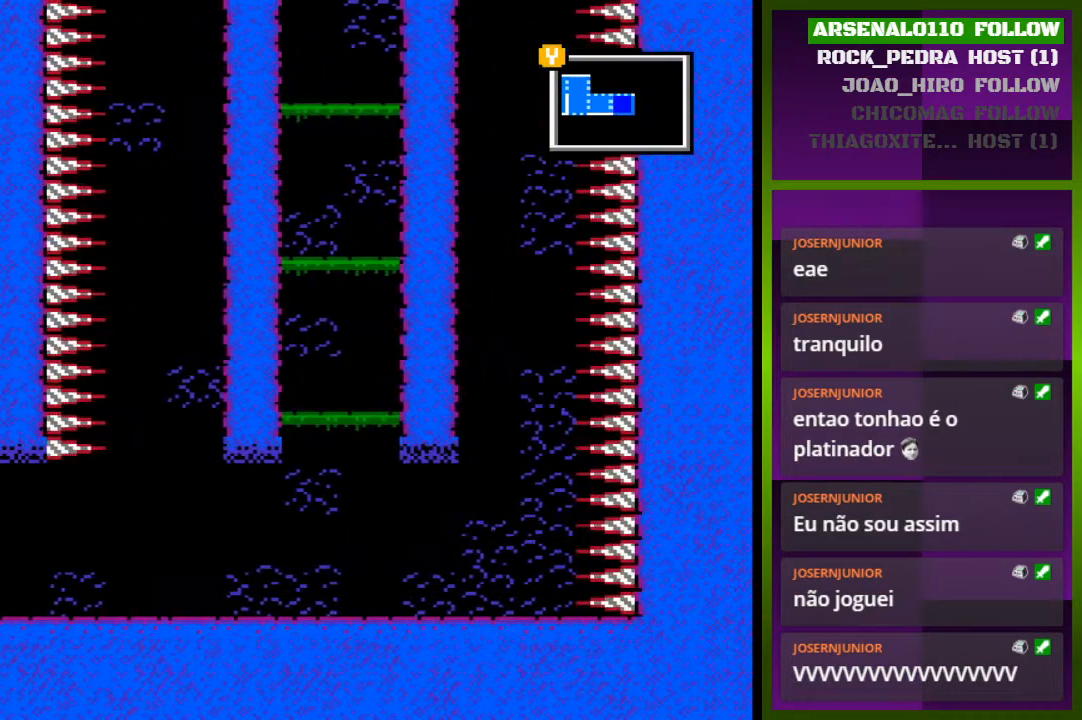
{"buttons": ["DPAD_RIGHT"], "events": []}
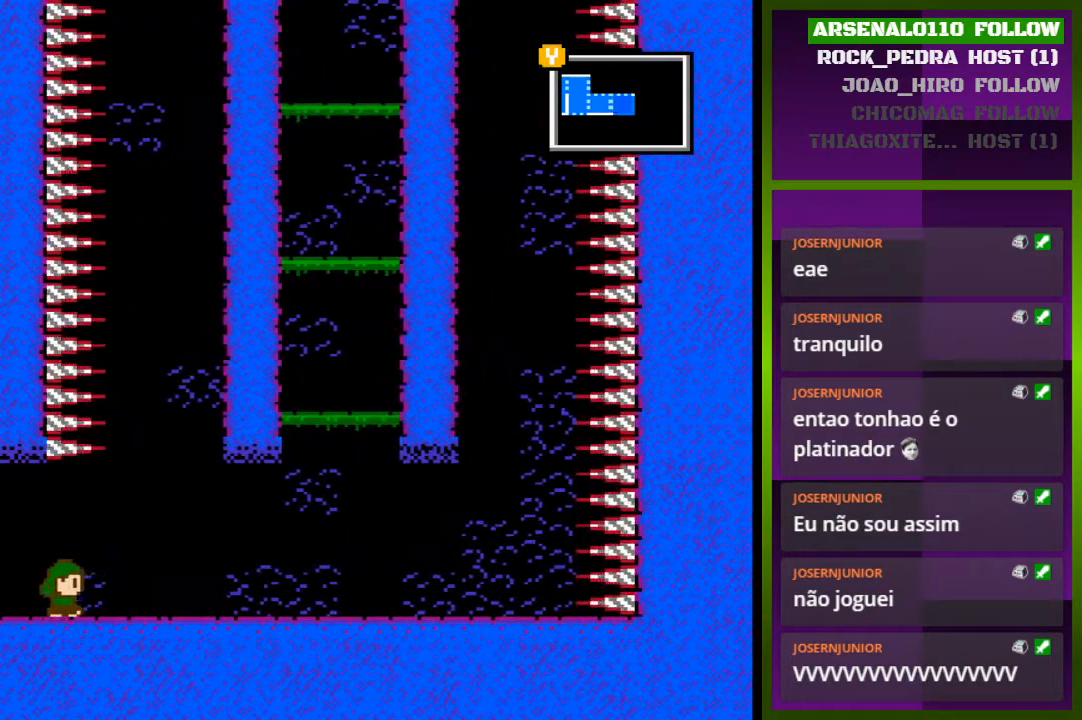
{"buttons": ["DPAD_RIGHT"], "events": [[267, "CROSS", "down"], [500, "CROSS", "up"]]}
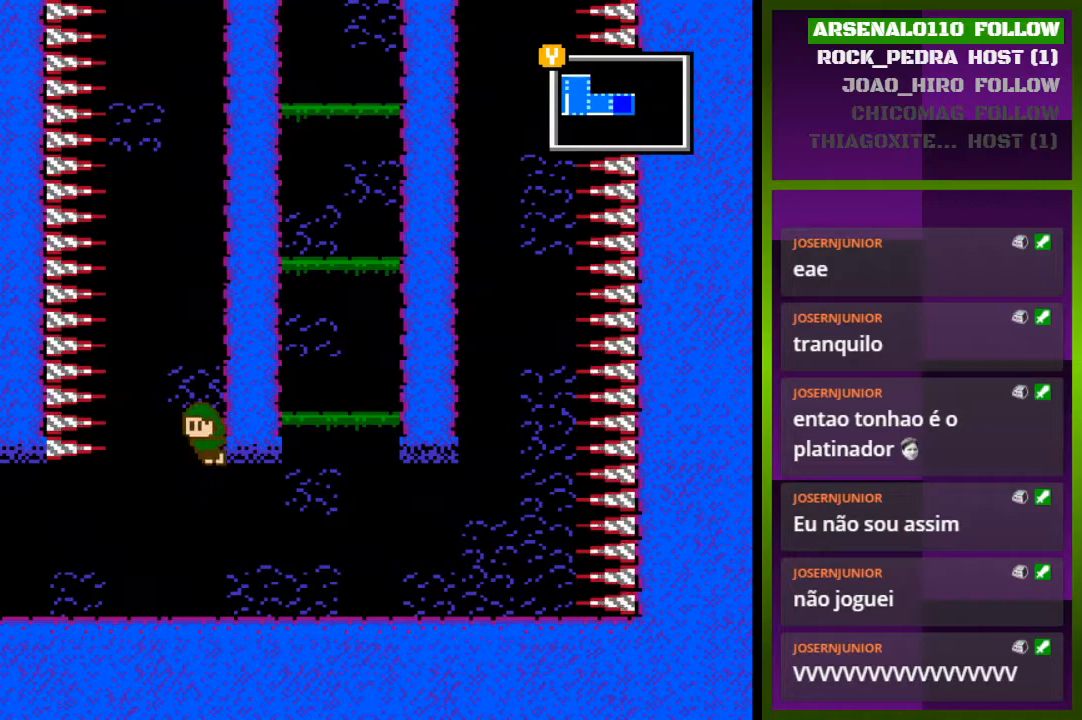
{"buttons": ["DPAD_RIGHT"], "events": [[67, "CROSS", "down"], [467, "CROSS", "up"]]}
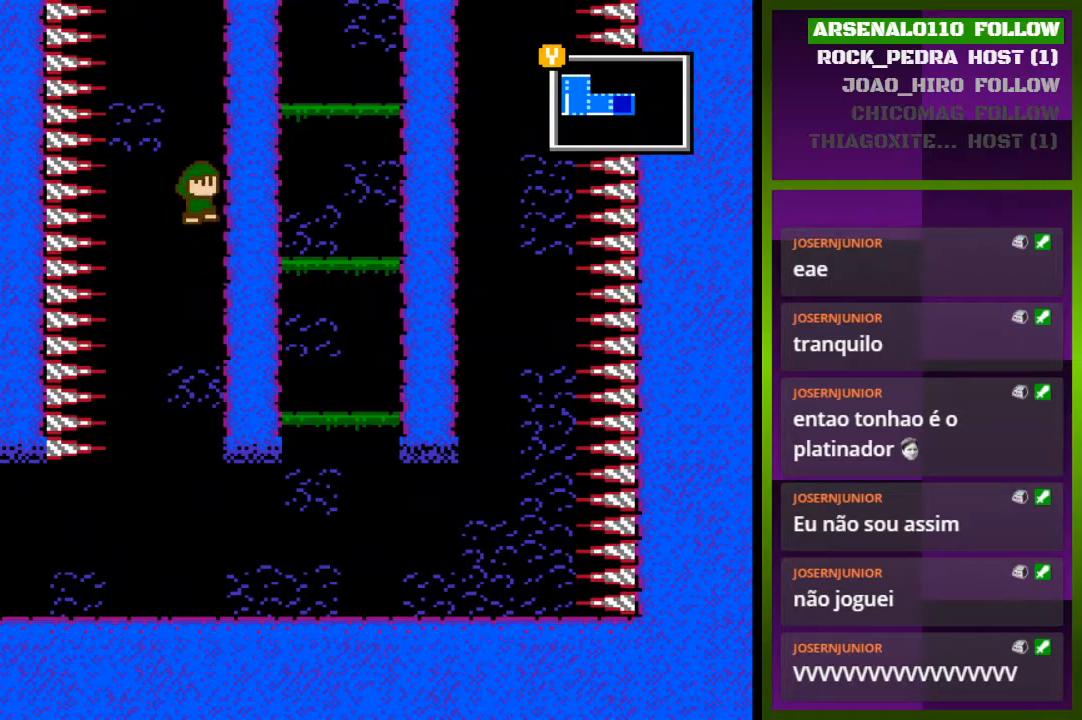
{"buttons": ["CROSS", "DPAD_RIGHT"], "events": [[33, "CROSS", "down"], [167, "CROSS", "up"], [233, "CROSS", "down"]]}
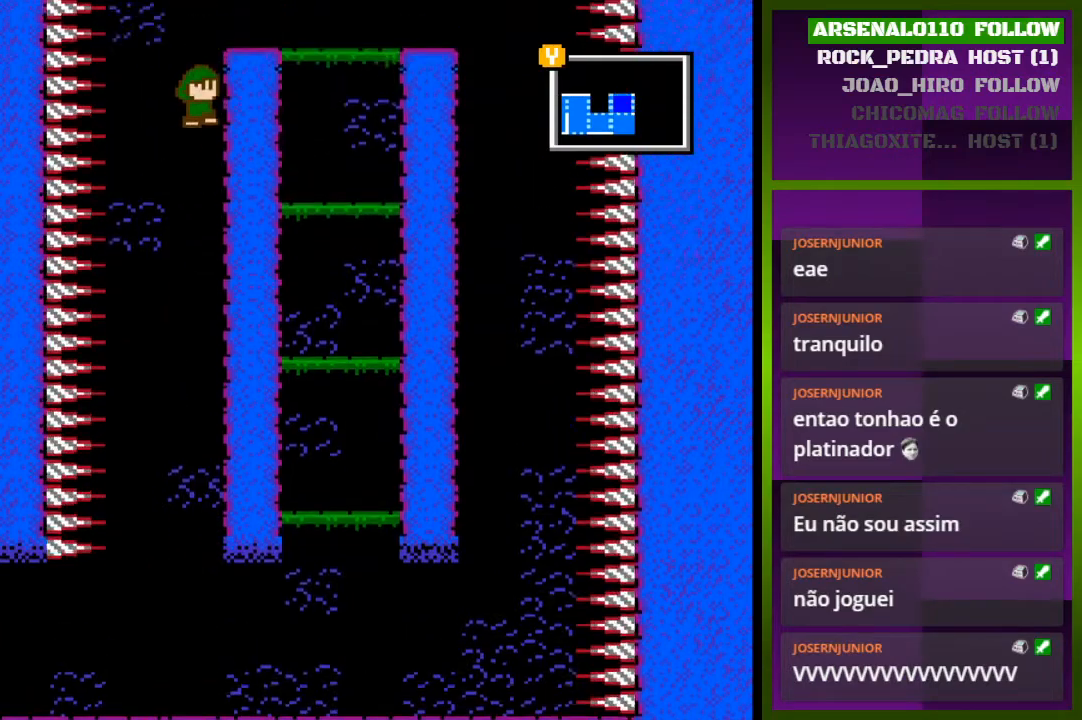
{"buttons": ["CROSS", "DPAD_RIGHT"], "events": [[167, "DPAD_RIGHT", "up"], [367, "DPAD_RIGHT", "down"]]}